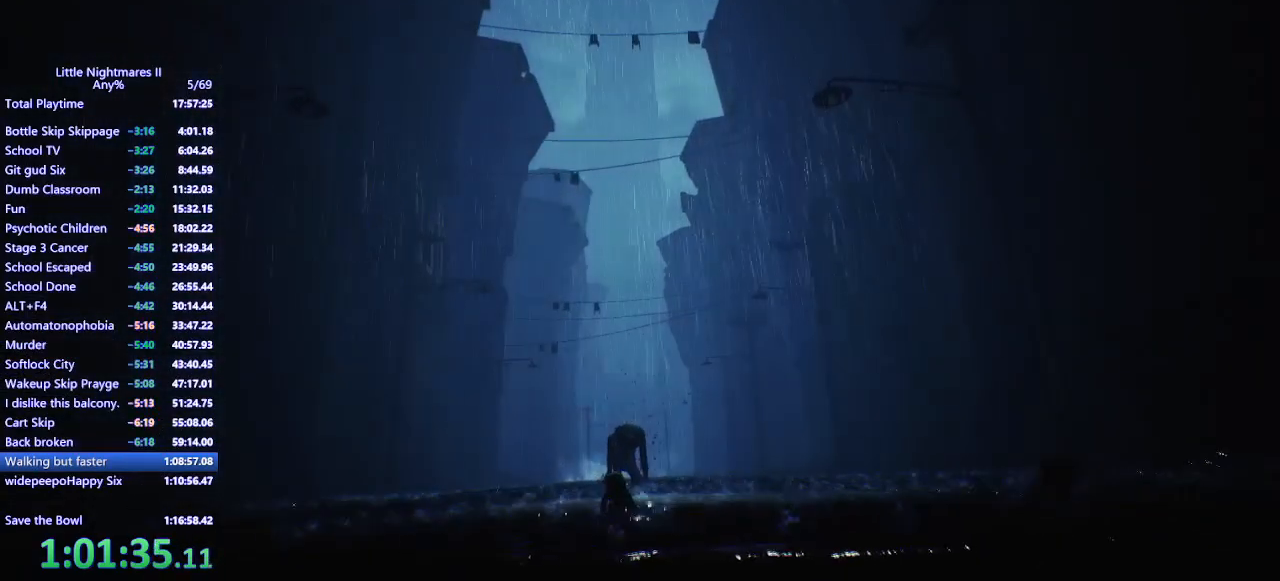
Gameplay with keyboard and mouse; each line is a JSON object with the keys and mouse buttons held at the frame after it. "events" lists presses ("down") and releases ("up") of "a", "ctrl", "d", "e", "q", "s", "shift", "space", "w", "mouse_left", "mouse_wheel", "mouse_right", "mouse_mb4" and "mouse_mb5" between this image and that frame as [ms after this image, input, new state], when the widget could be followed in between. "mouse_left", "mouse_wheel", "mouse_right", "mouse_mb4", "mouse_mb5" = the "left", "wheel", "right", "mb4", "mb5" buttons of the "mouse" list. No other keys are recorded. "wheel" means that the mouse wheel is clicked or scrolled. Mouse movement is not recorded.
{"keys": ["w"], "mouse": [], "events": []}
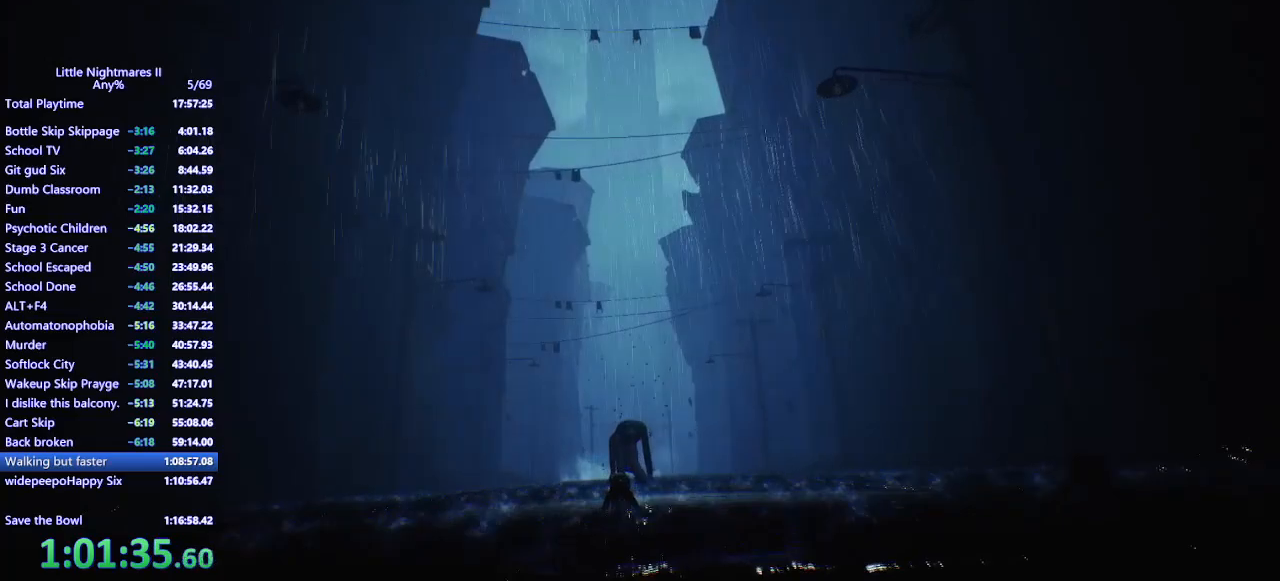
{"keys": ["w"], "mouse": [], "events": []}
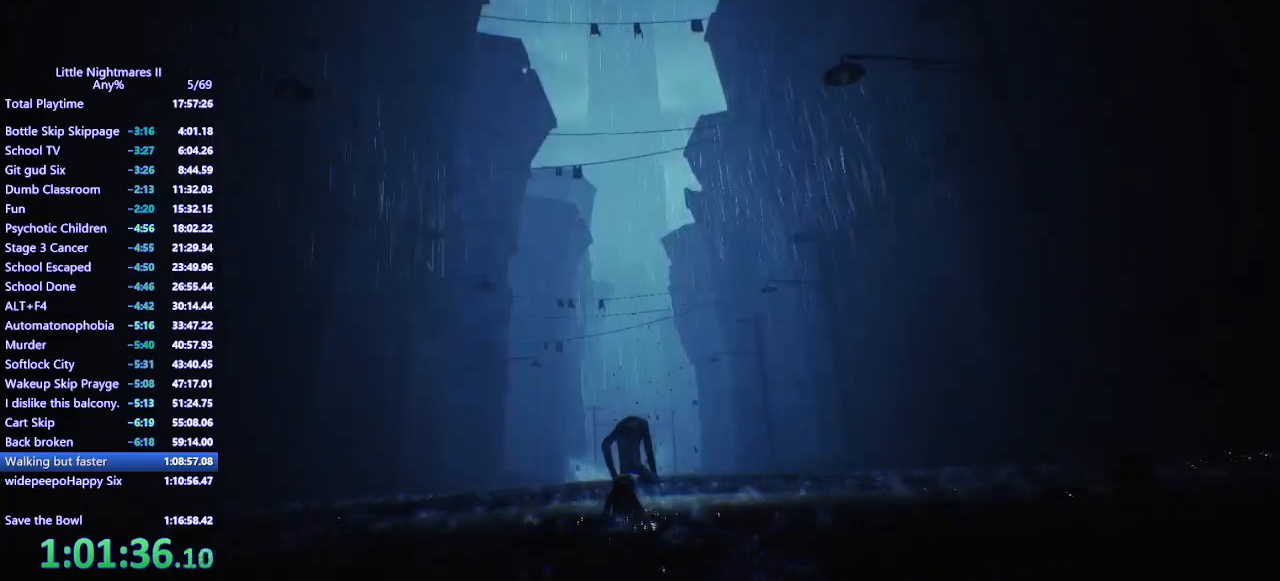
{"keys": ["w"], "mouse": [], "events": []}
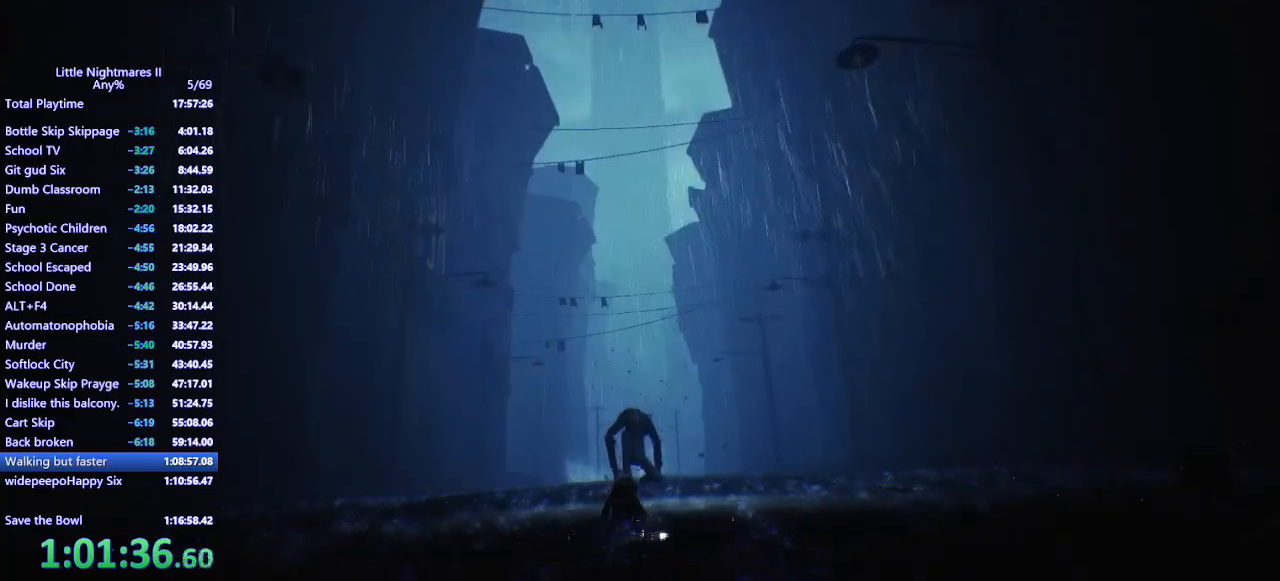
{"keys": ["w"], "mouse": [], "events": []}
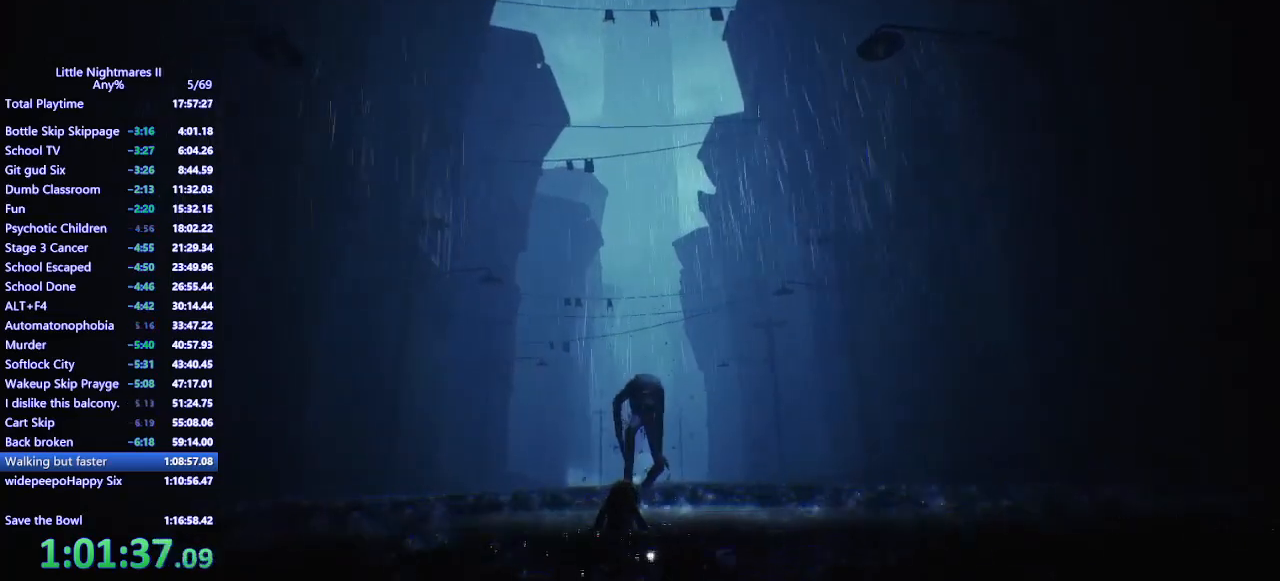
{"keys": ["w"], "mouse": [], "events": []}
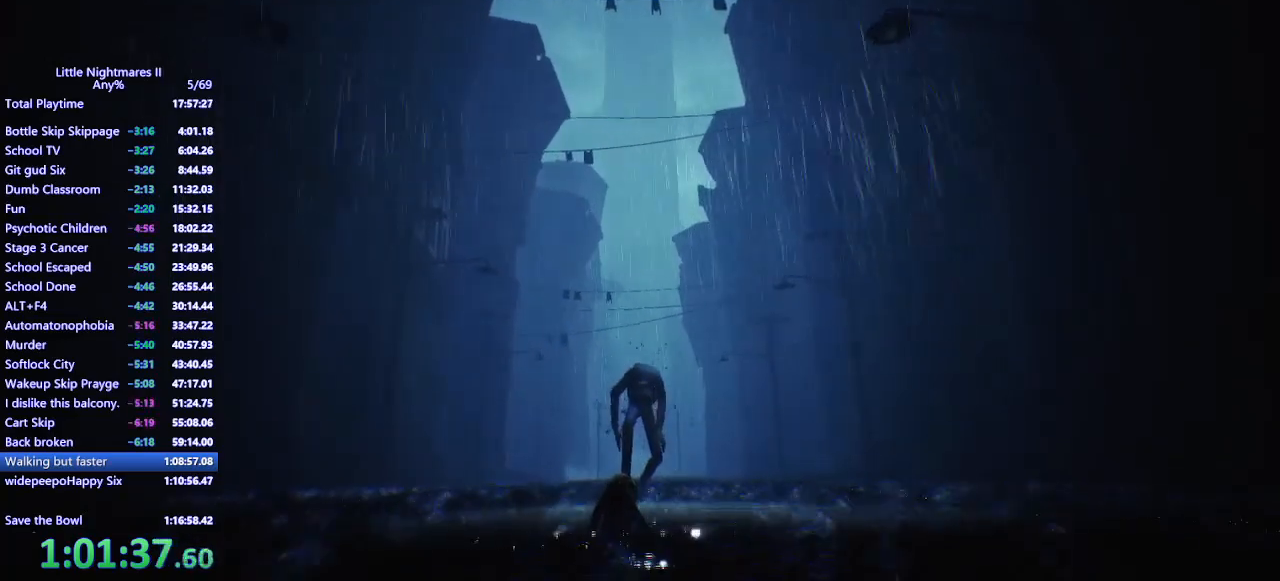
{"keys": ["w"], "mouse": [], "events": []}
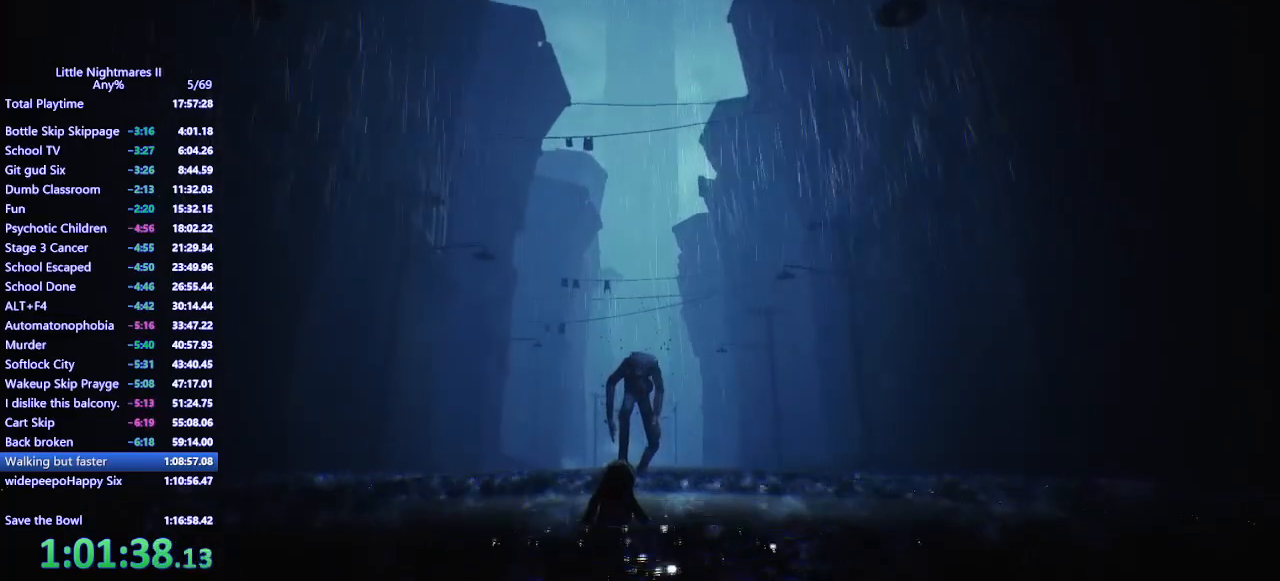
{"keys": ["w"], "mouse": [], "events": []}
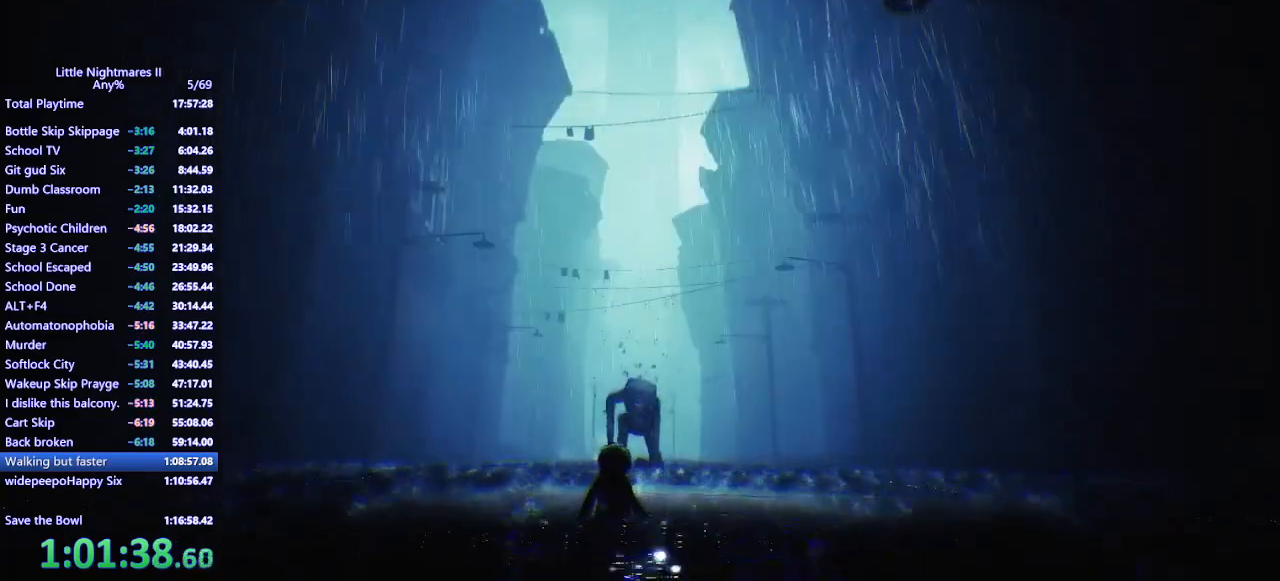
{"keys": ["w"], "mouse": [], "events": []}
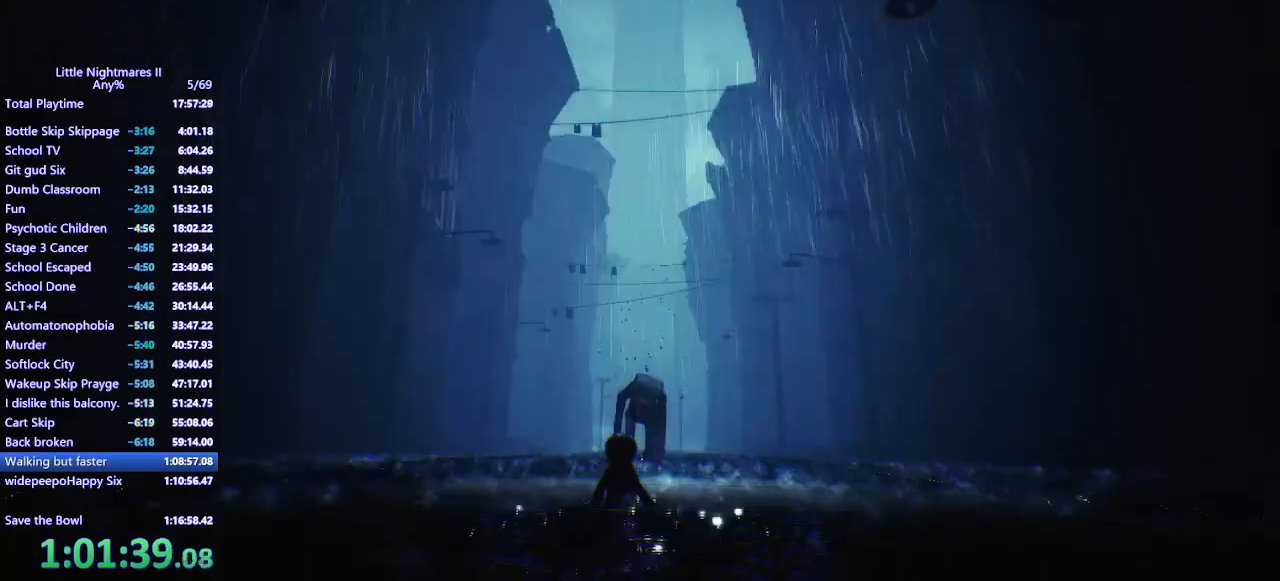
{"keys": ["w"], "mouse": [], "events": []}
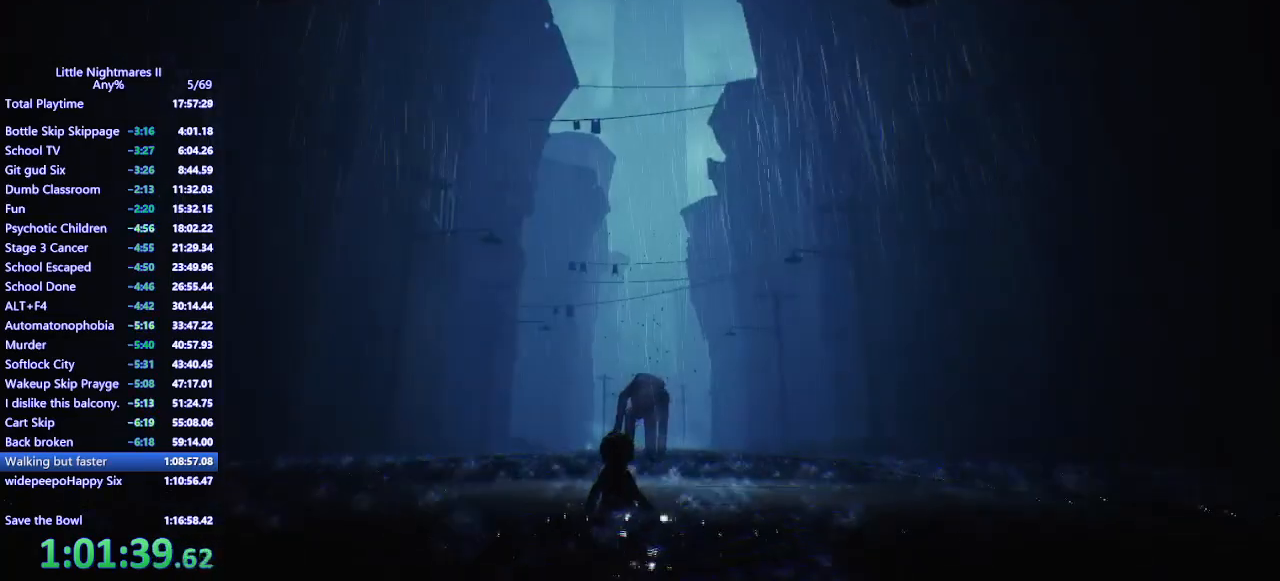
{"keys": ["w"], "mouse": [], "events": []}
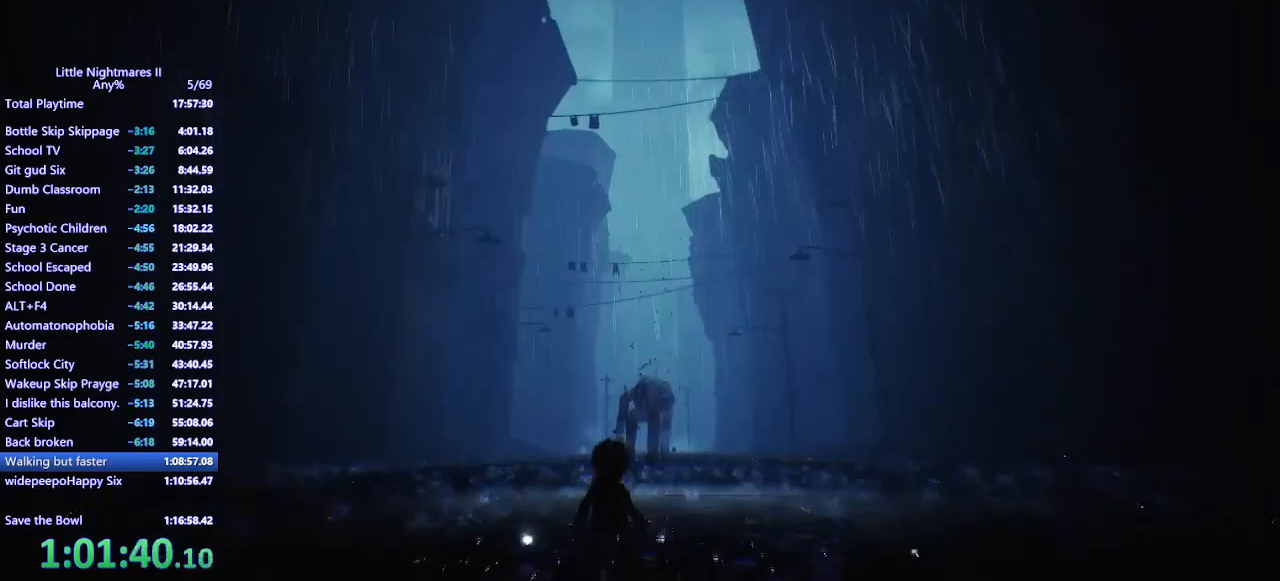
{"keys": ["w"], "mouse": [], "events": []}
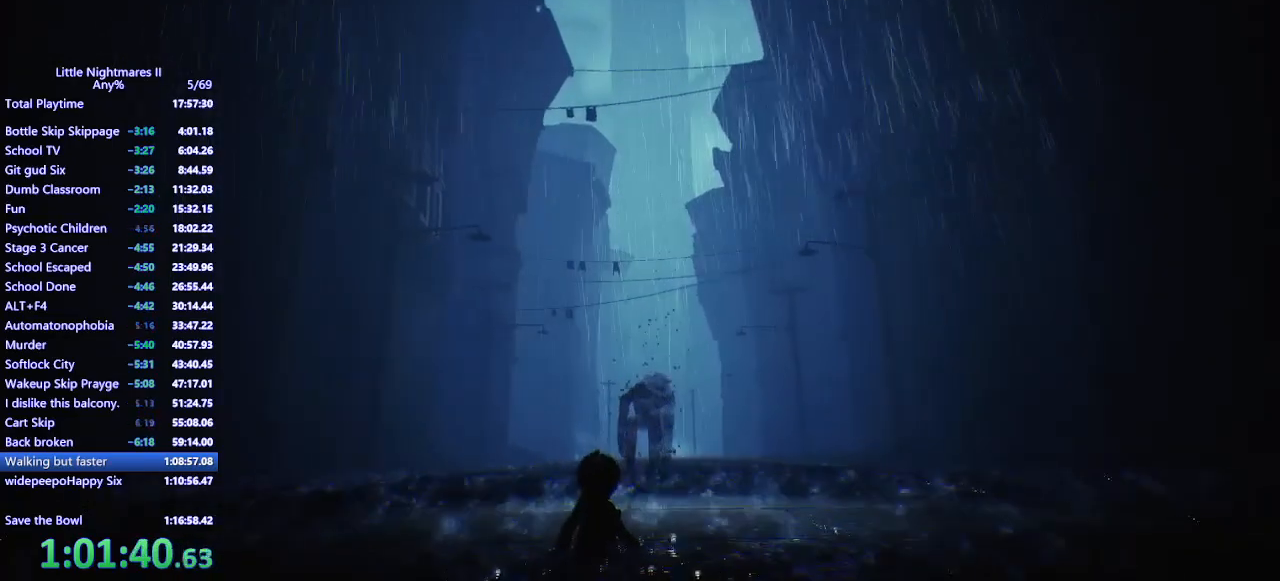
{"keys": ["w"], "mouse": [], "events": []}
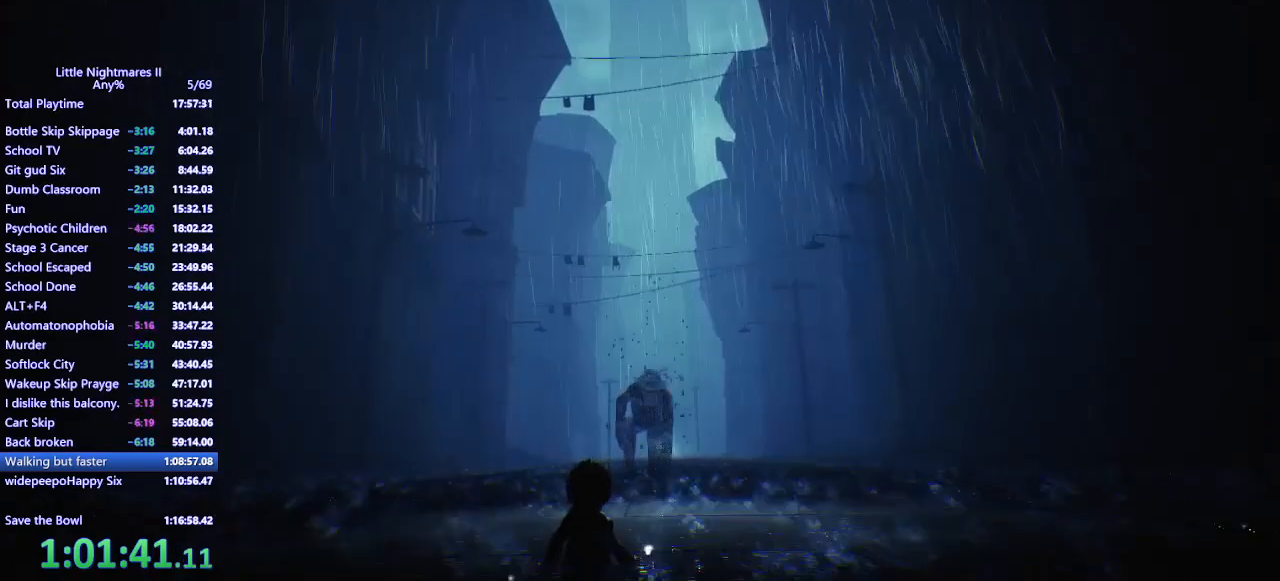
{"keys": ["w"], "mouse": [], "events": []}
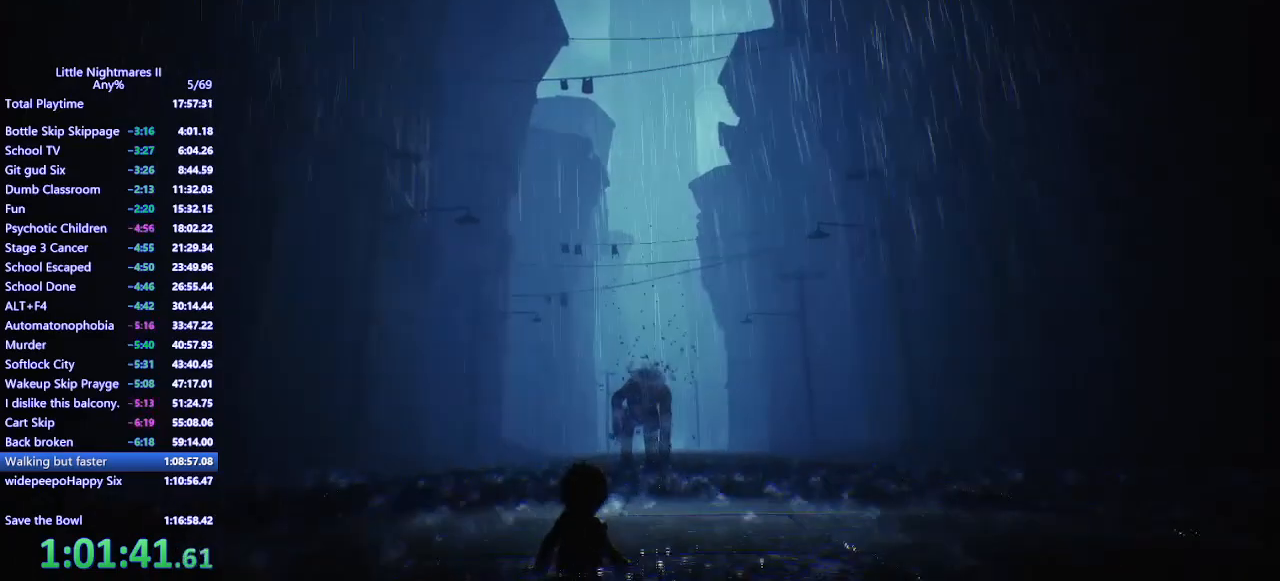
{"keys": ["w"], "mouse": [], "events": []}
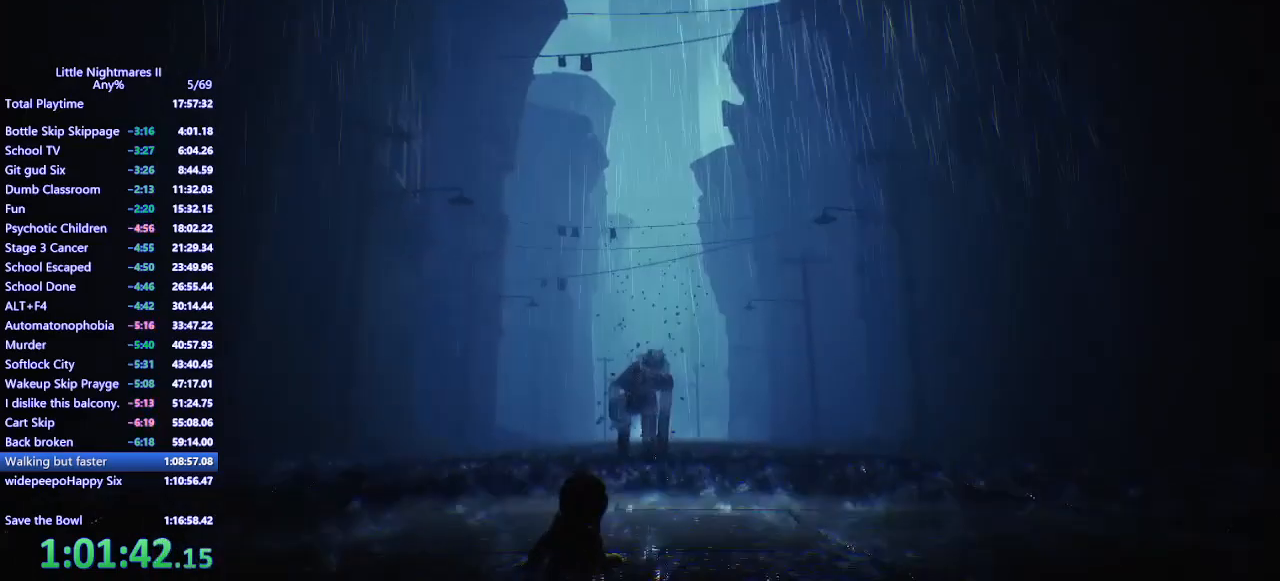
{"keys": ["w"], "mouse": [], "events": []}
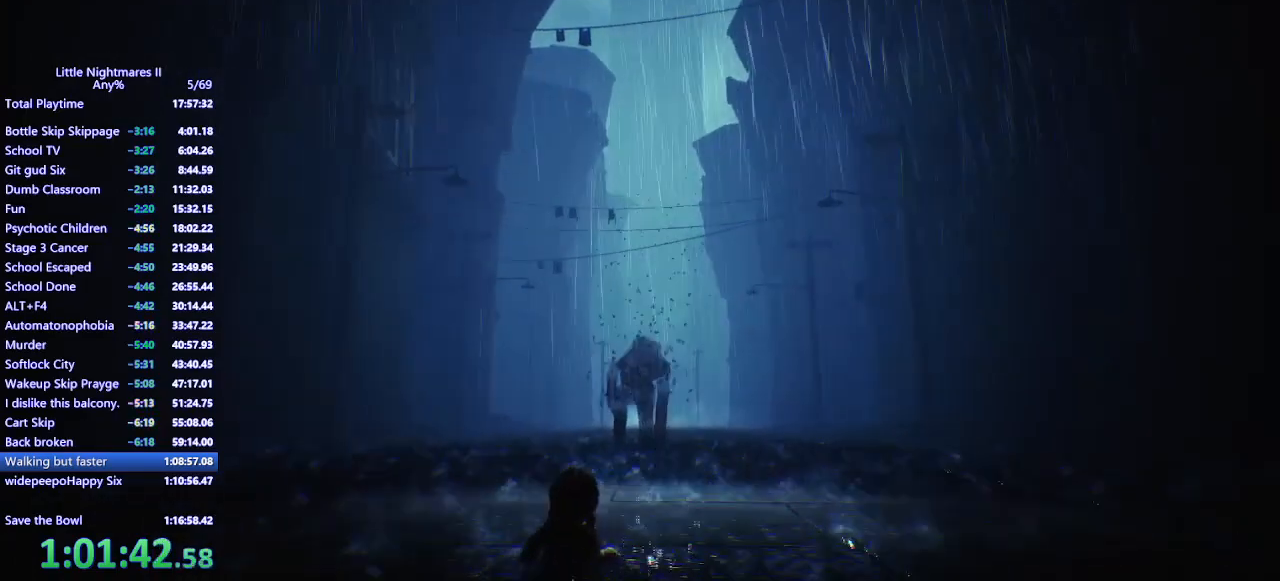
{"keys": ["w"], "mouse": [], "events": []}
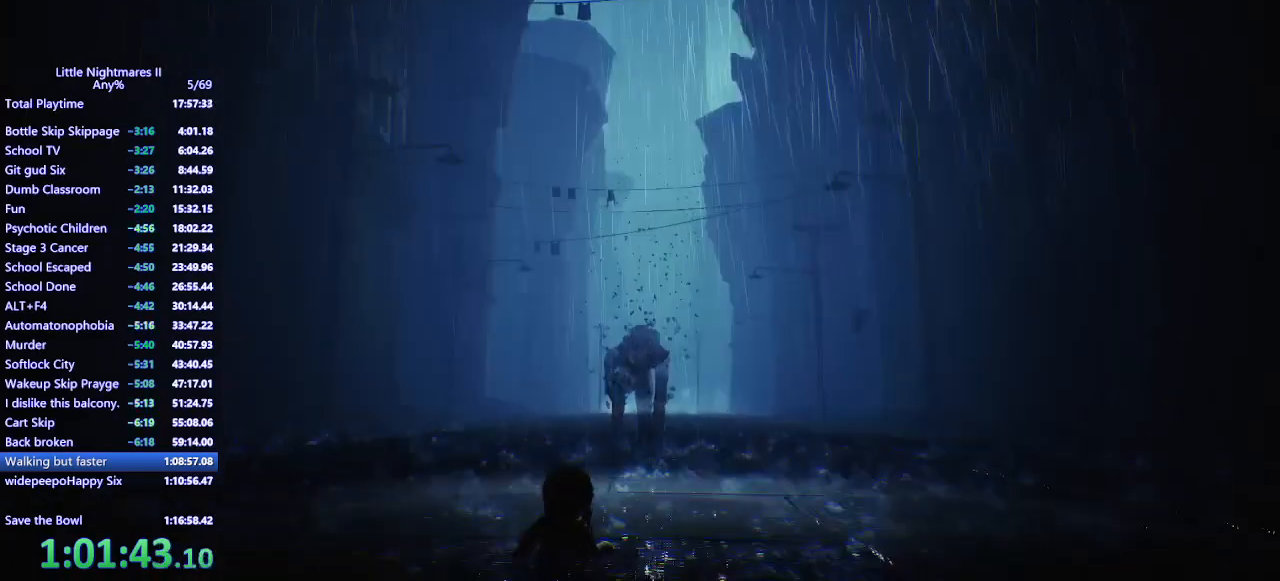
{"keys": ["w"], "mouse": [], "events": []}
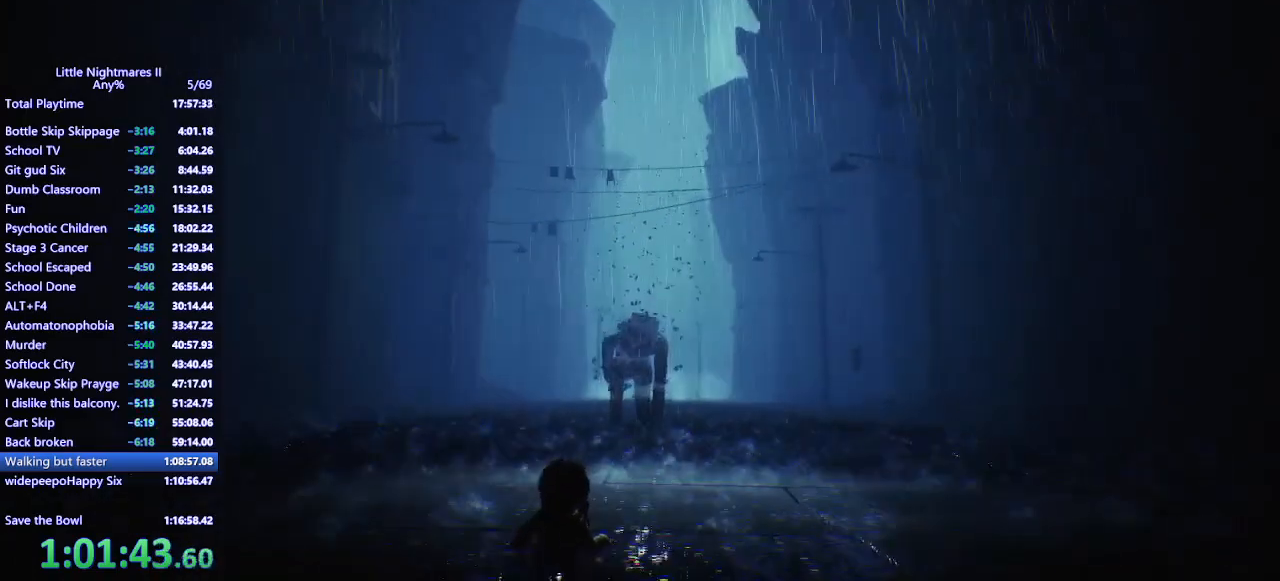
{"keys": ["w"], "mouse": [], "events": []}
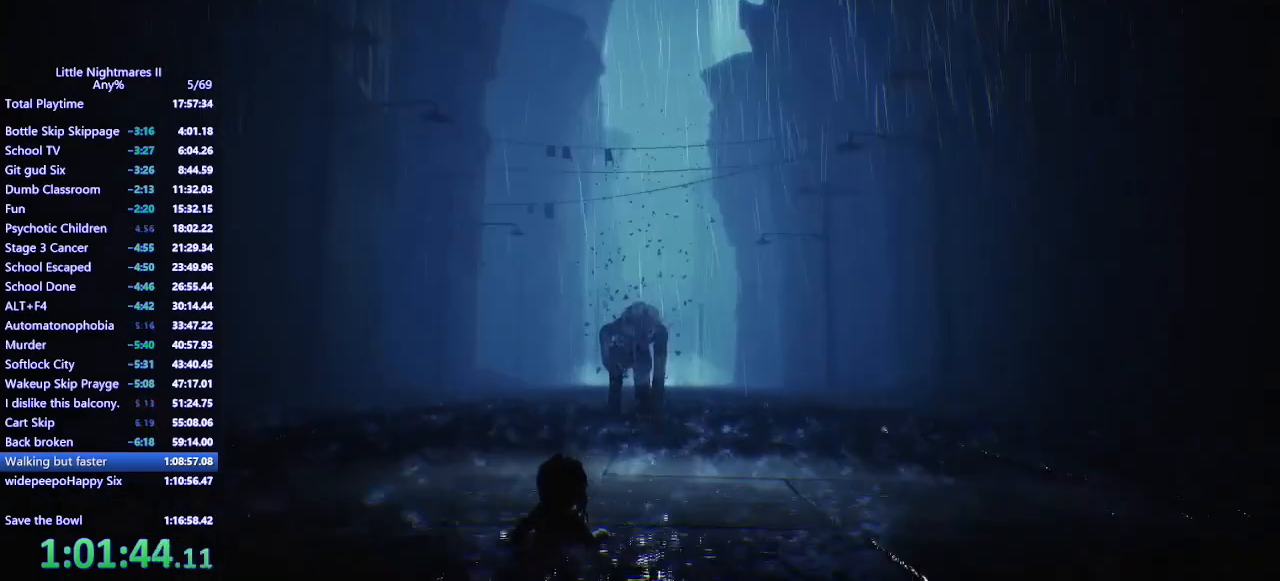
{"keys": ["w"], "mouse": [], "events": []}
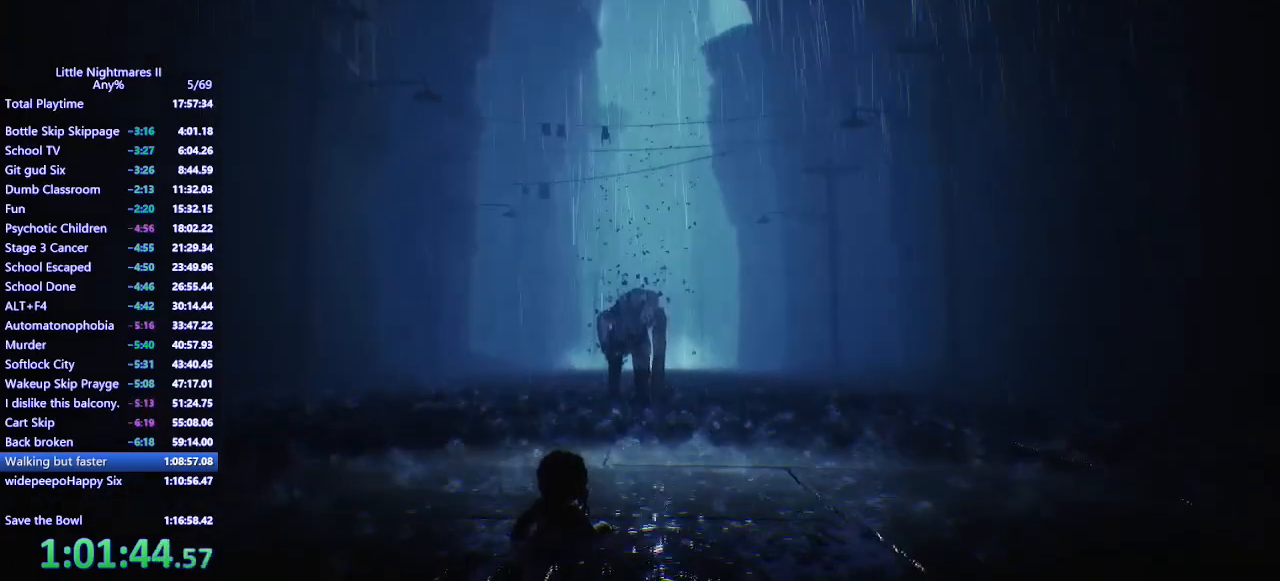
{"keys": ["w"], "mouse": [], "events": []}
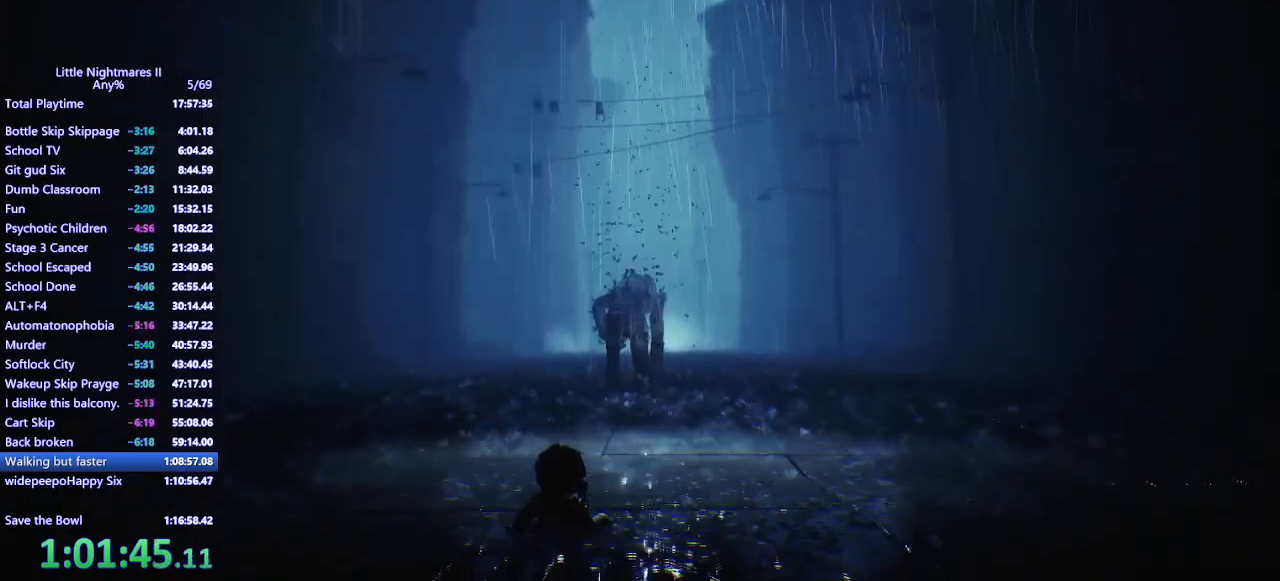
{"keys": ["w"], "mouse": [], "events": []}
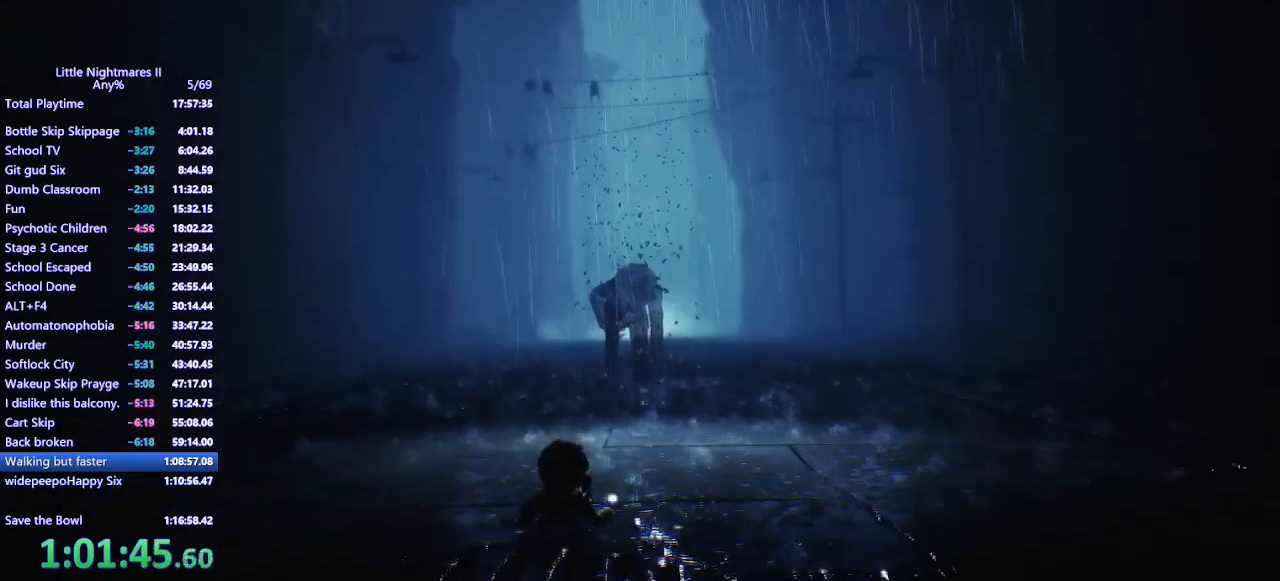
{"keys": ["w"], "mouse": [], "events": []}
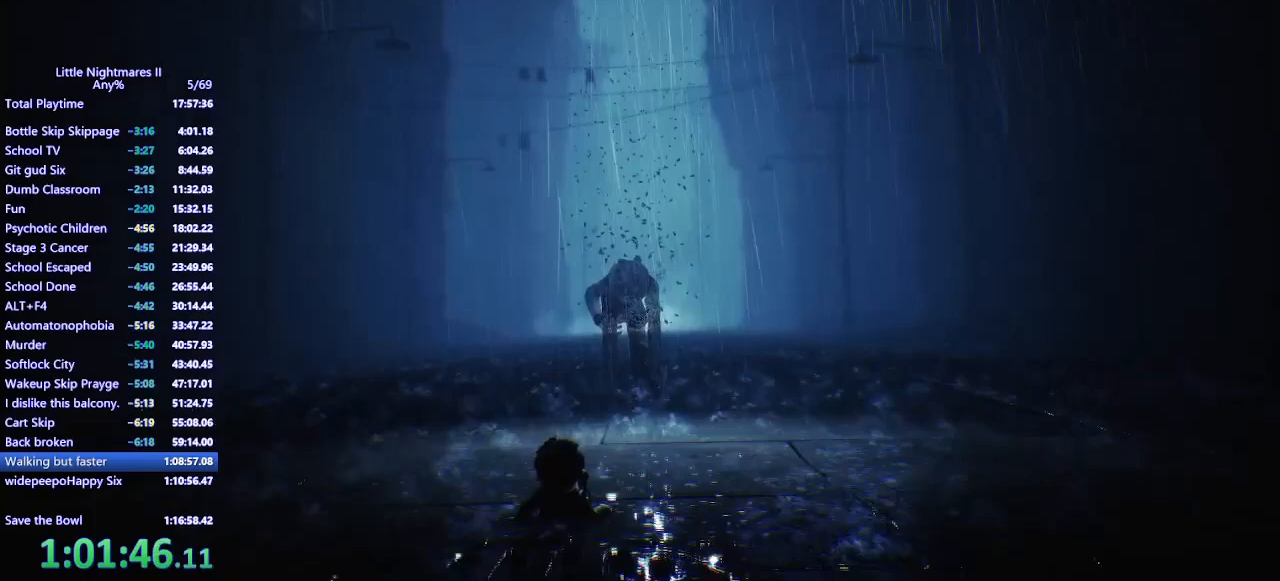
{"keys": ["w"], "mouse": [], "events": []}
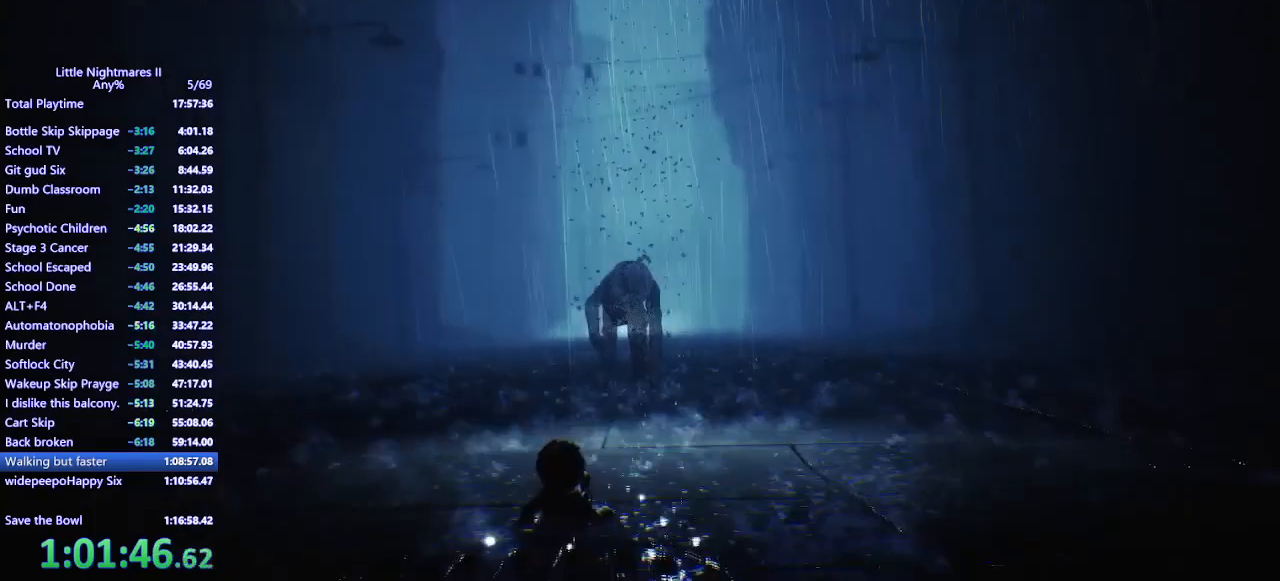
{"keys": ["w"], "mouse": [], "events": []}
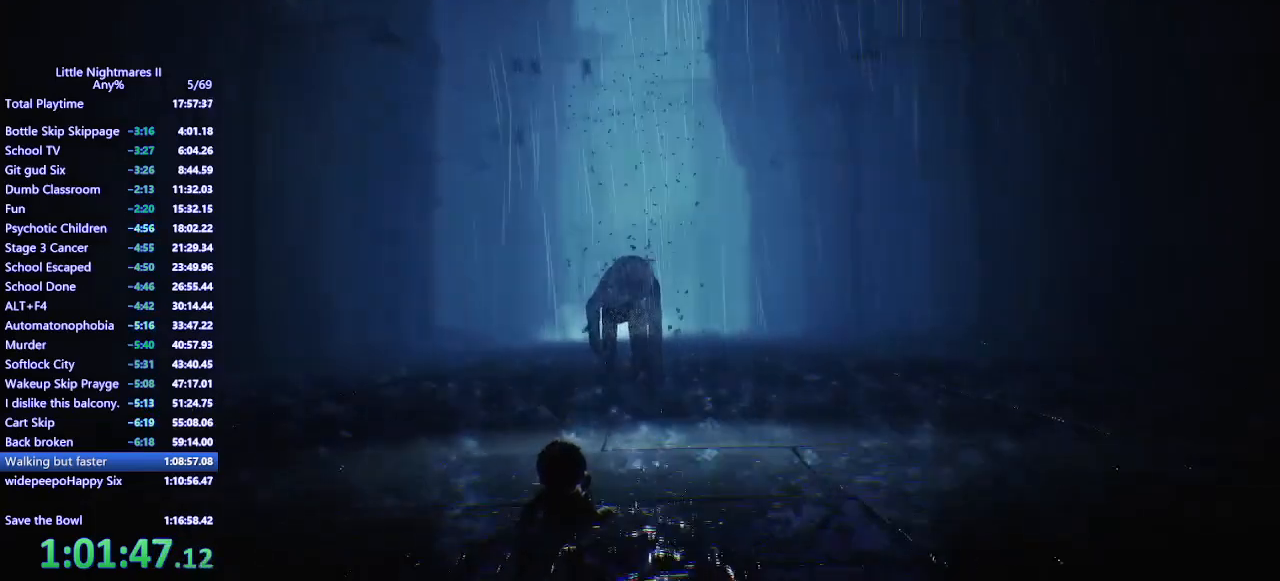
{"keys": ["w"], "mouse": [], "events": []}
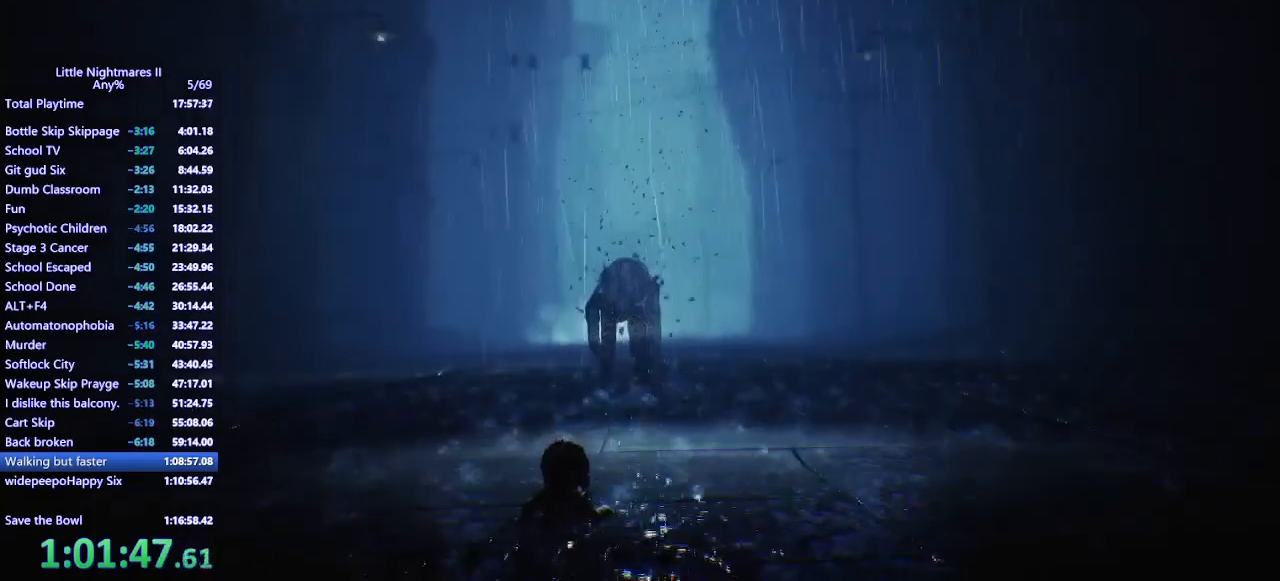
{"keys": ["w"], "mouse": [], "events": []}
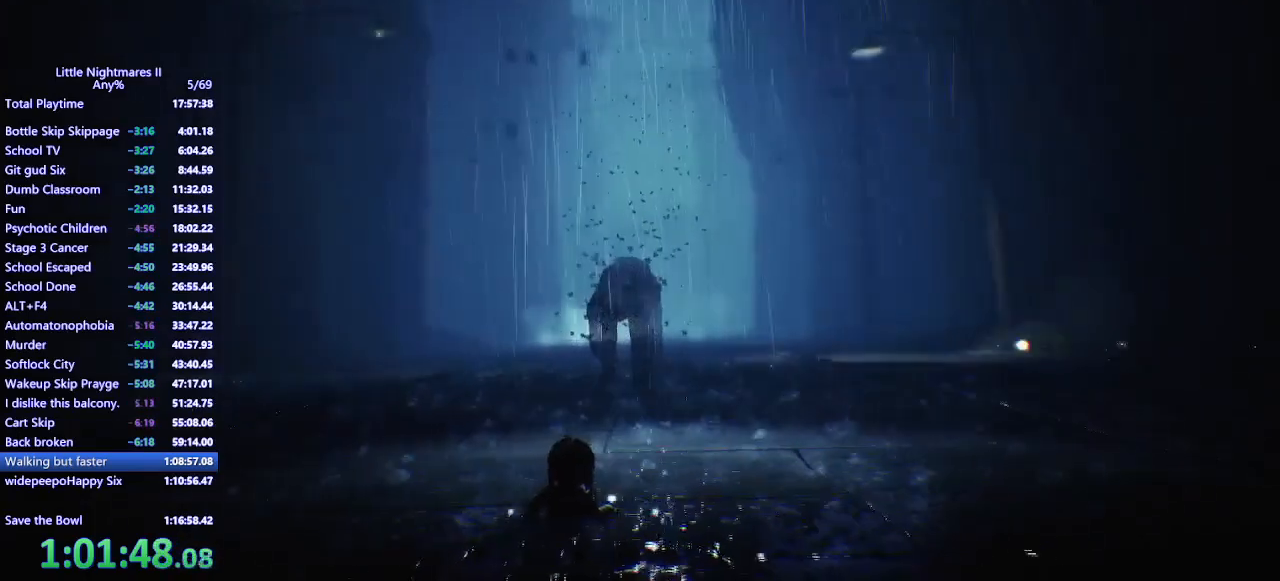
{"keys": ["w"], "mouse": [], "events": []}
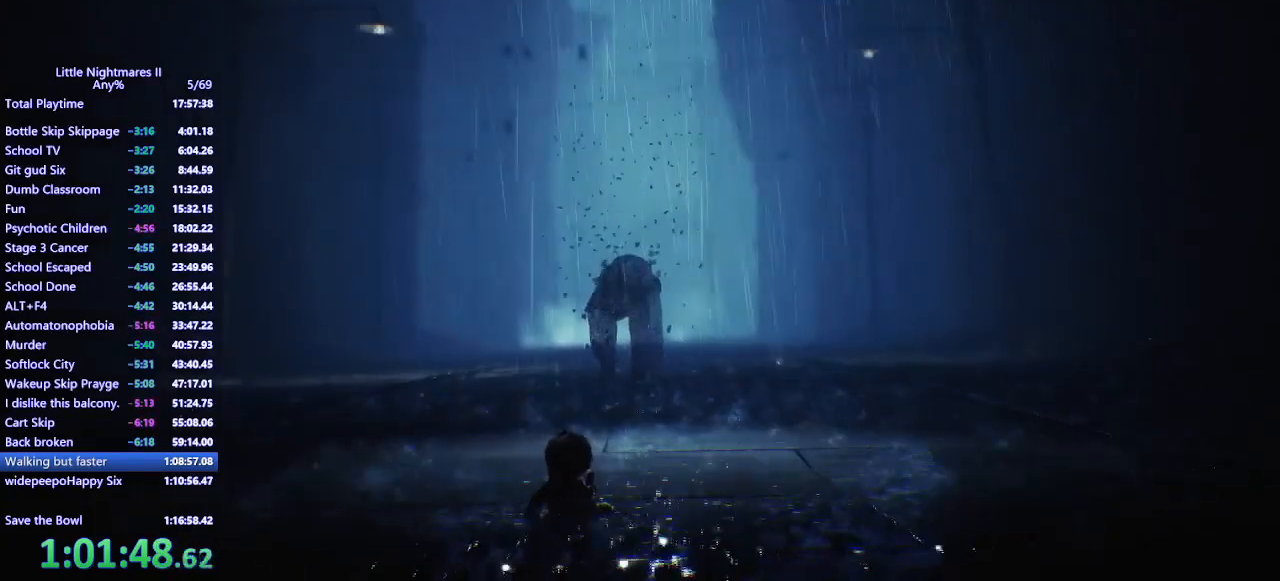
{"keys": ["w"], "mouse": [], "events": []}
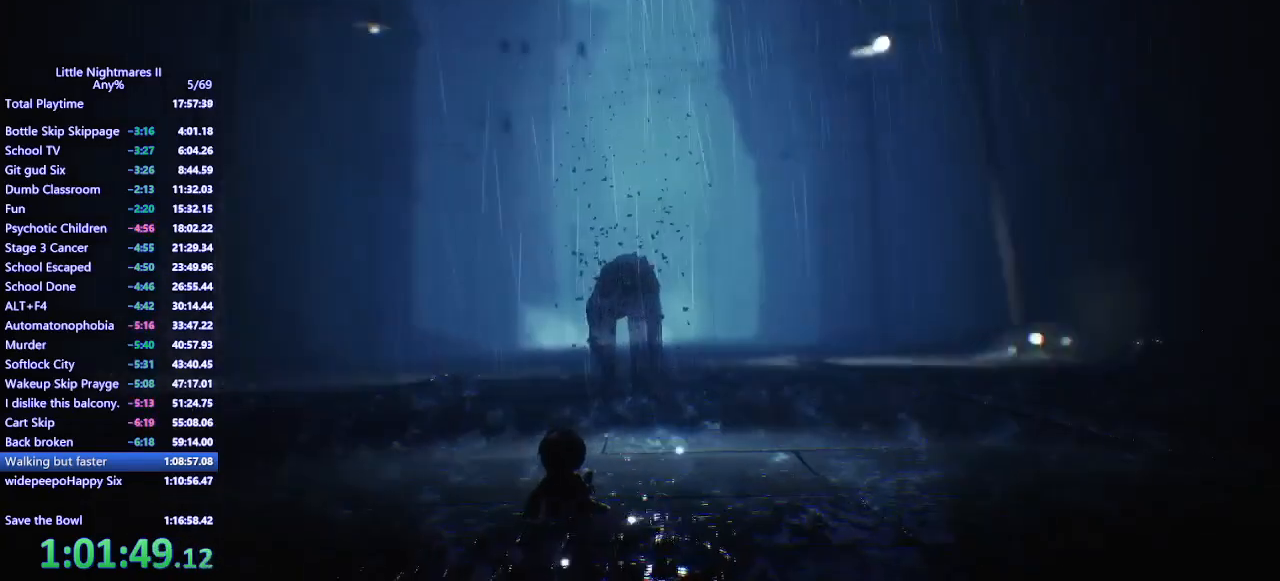
{"keys": ["w"], "mouse": [], "events": []}